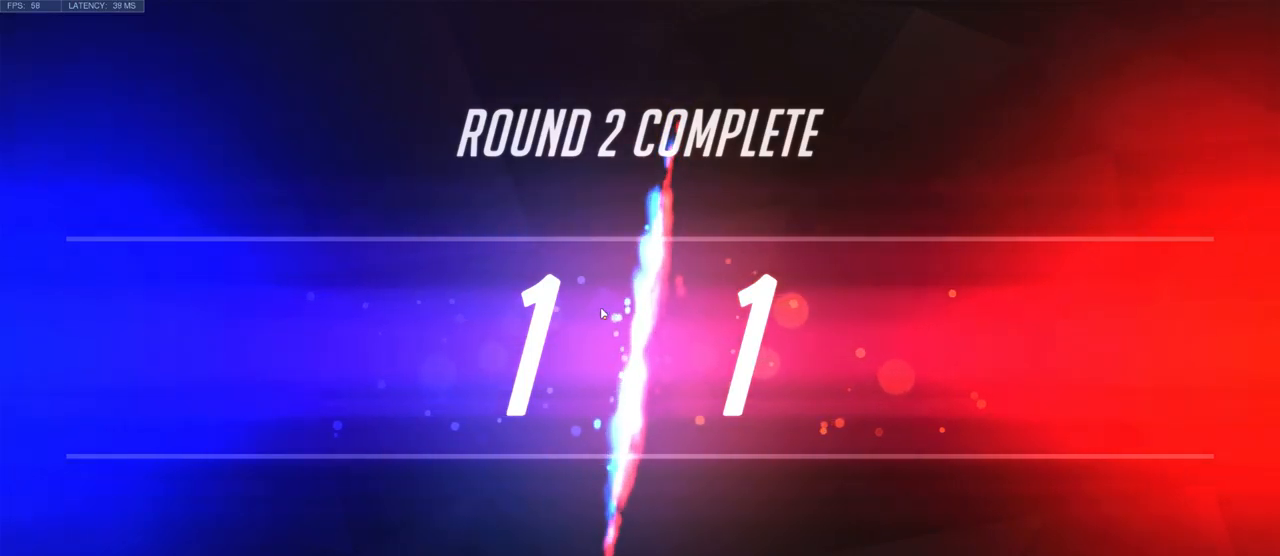
Gameplay with keyboard and mouse; each line is a JSON object with the keys and mouse buttons held at the frame after it. "events" lists presses ("down") and releases ("up") of "a", "ctrl", "d", "e", "q", "s", "shift", "space", "w", "mouse_left", "mouse_wheel", "mouse_right", "mouse_mb4" and "mouse_mb5" between this image and that frame as [ms after this image, input, new state], when the widget could be followed in between. "mouse_left", "mouse_wheel", "mouse_right", "mouse_mb4", "mouse_mb5" = the "left", "wheel", "right", "mb4", "mb5" buttons of the "mouse" list. No other keys are recorded. "wheel" means that the mouse wheel is clicked or scrolled. Mouse movement is not recorded.
{"keys": ["s"], "mouse": [], "events": [[200, "s", "down"]]}
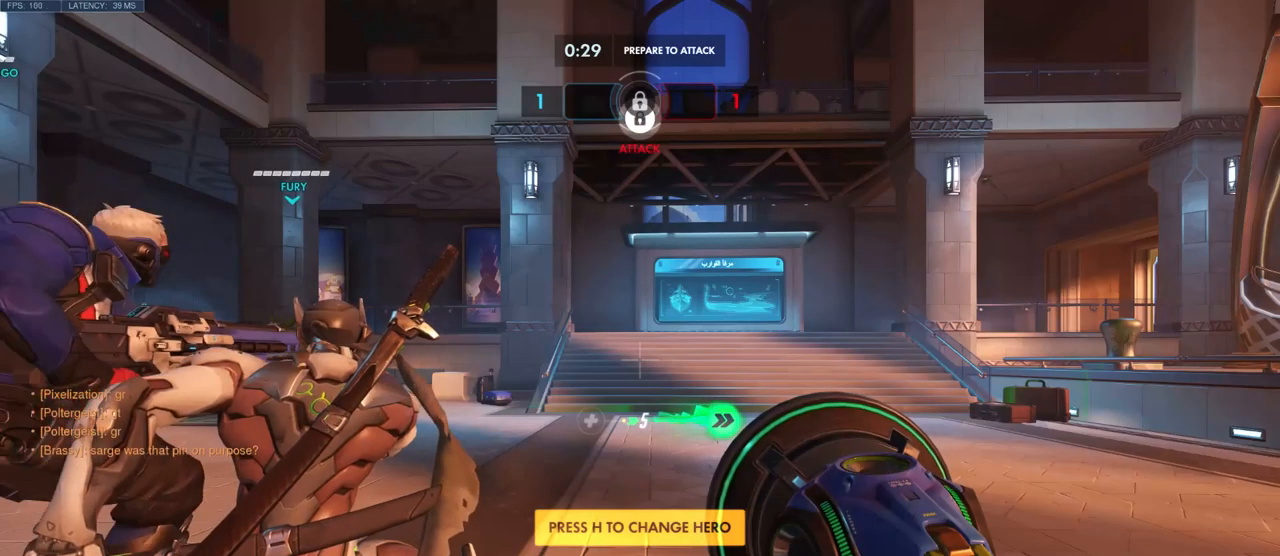
{"keys": [], "mouse": [], "events": [[33, "s", "up"]]}
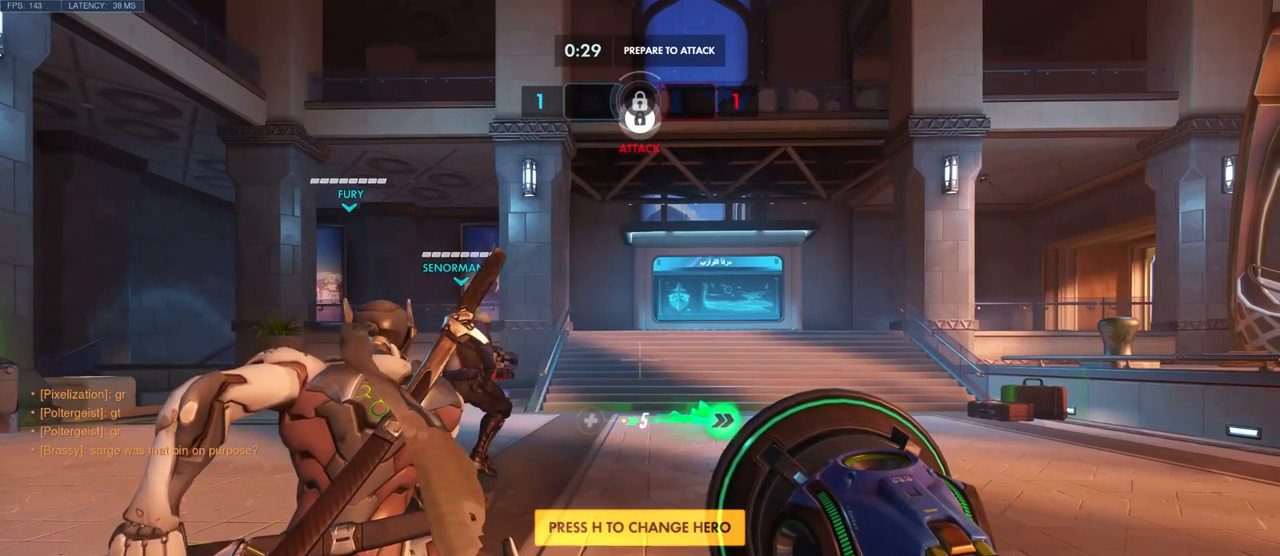
{"keys": [], "mouse": [], "events": []}
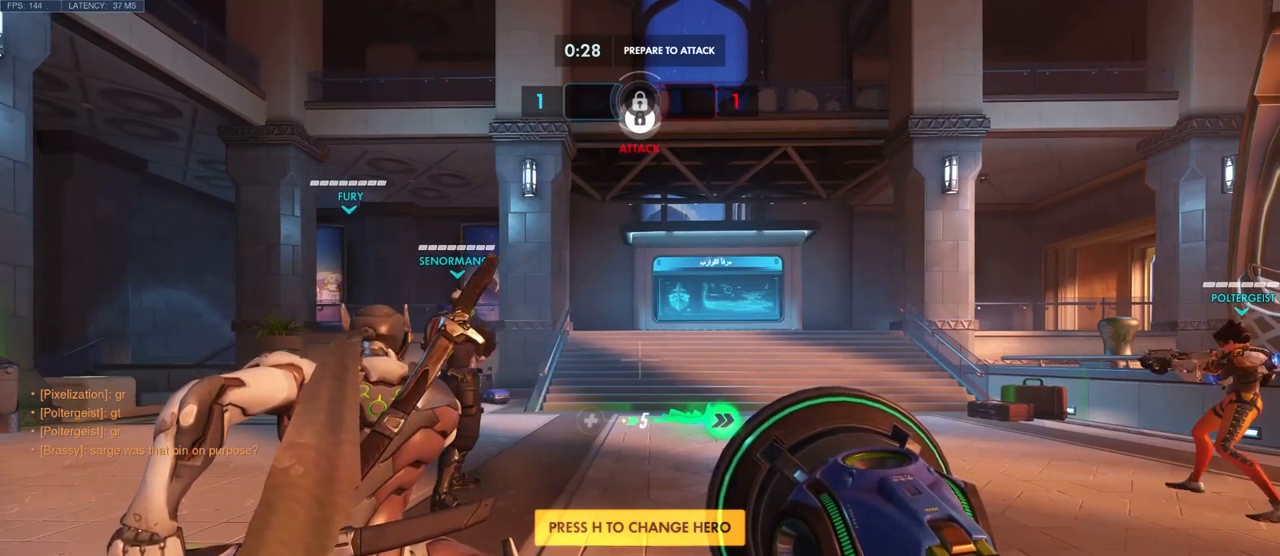
{"keys": [], "mouse": [], "events": []}
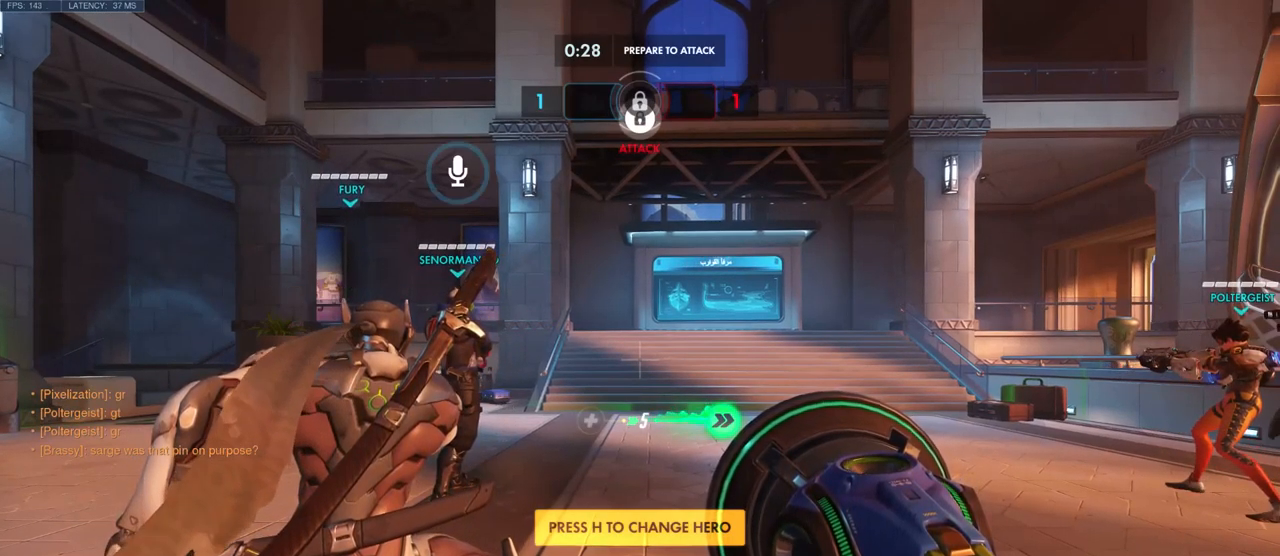
{"keys": ["w"], "mouse": [], "events": [[250, "w", "down"], [333, "e", "down"], [450, "e", "up"]]}
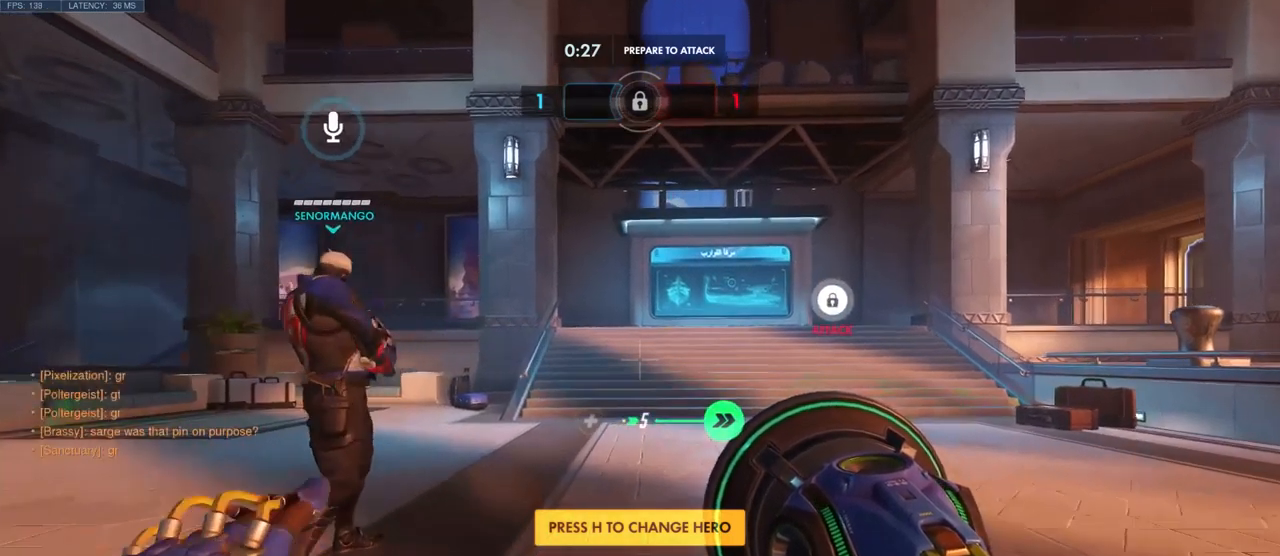
{"keys": ["w"], "mouse": [], "events": []}
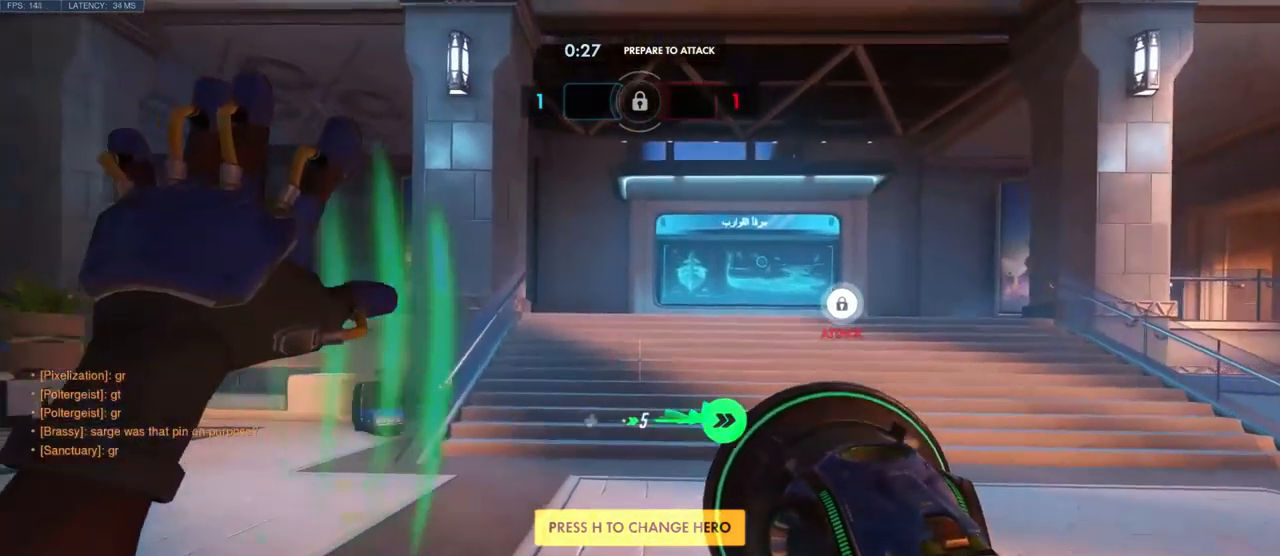
{"keys": ["w"], "mouse": [], "events": []}
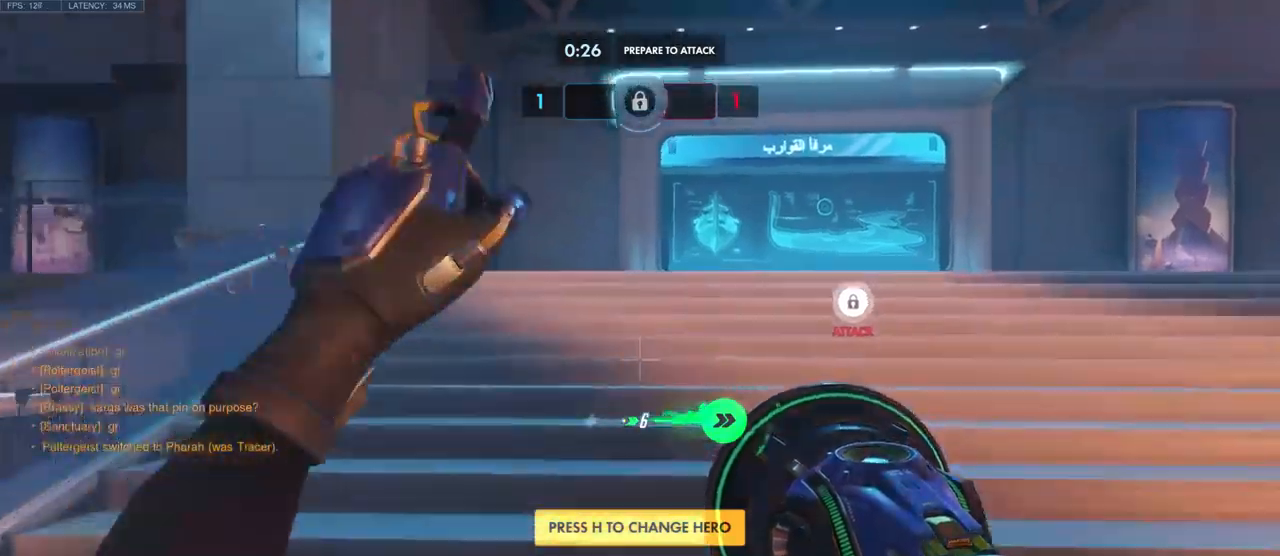
{"keys": ["w"], "mouse": [], "events": []}
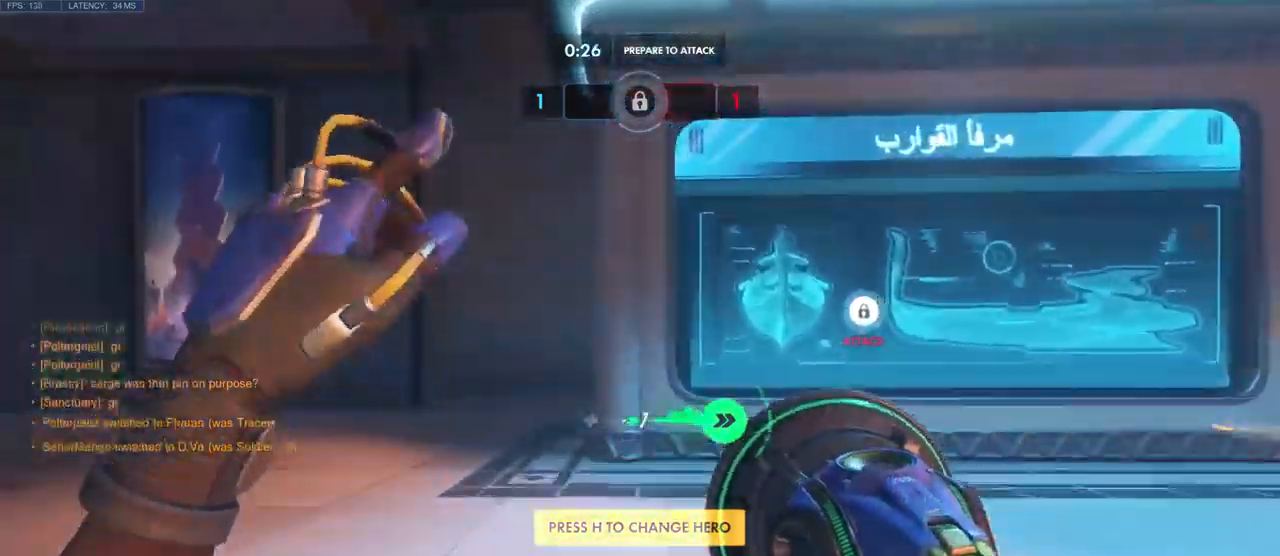
{"keys": ["w"], "mouse": [], "events": [[117, "a", "down"], [333, "a", "up"]]}
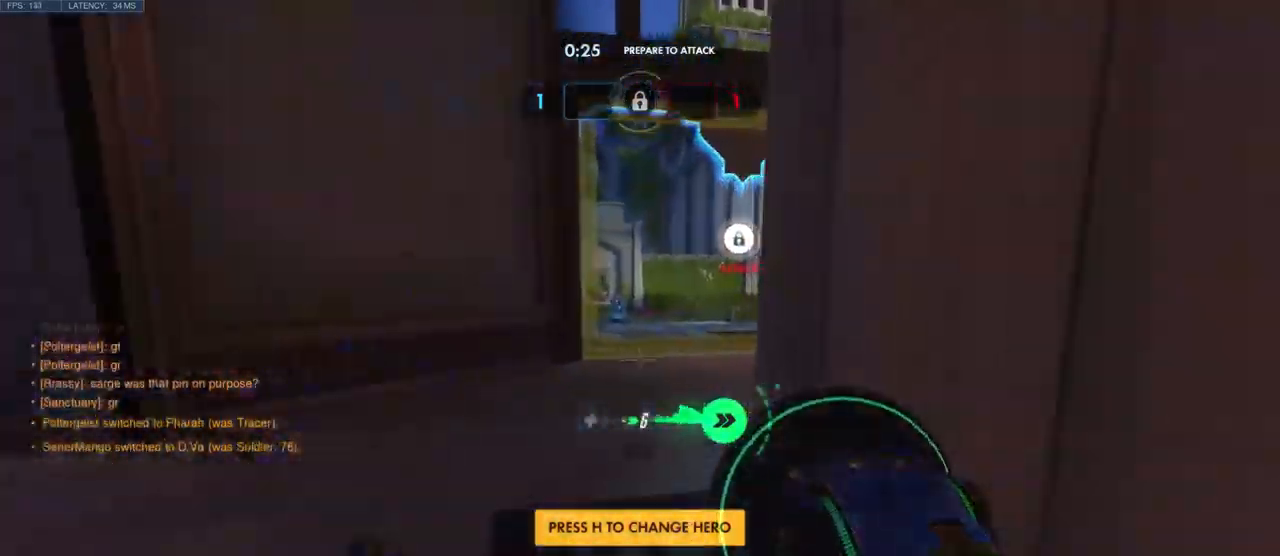
{"keys": ["d"], "mouse": [], "events": [[250, "d", "down"], [500, "w", "up"]]}
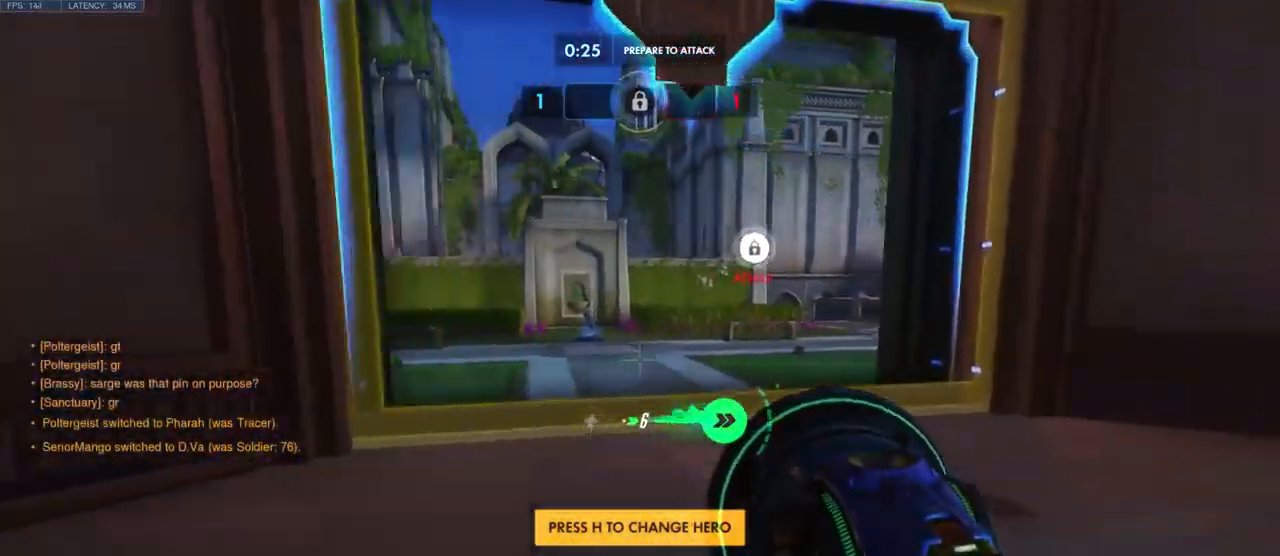
{"keys": [], "mouse": [], "events": [[83, "d", "up"], [250, "a", "down"], [383, "a", "up"]]}
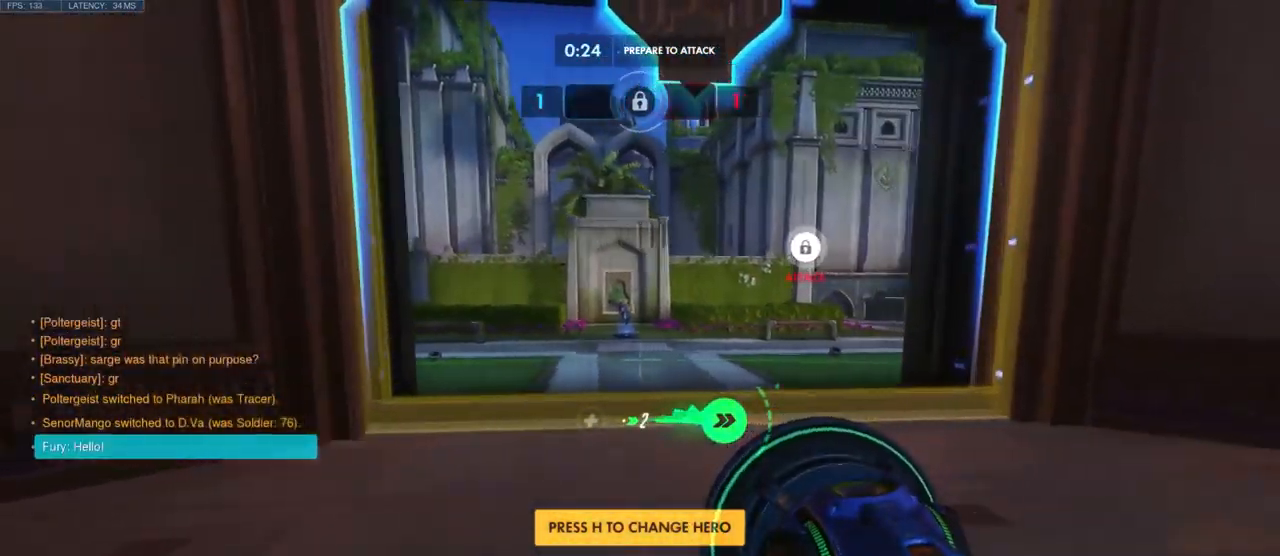
{"keys": [], "mouse": [], "events": [[150, "d", "down"], [250, "d", "up"], [267, "w", "down"], [350, "w", "up"]]}
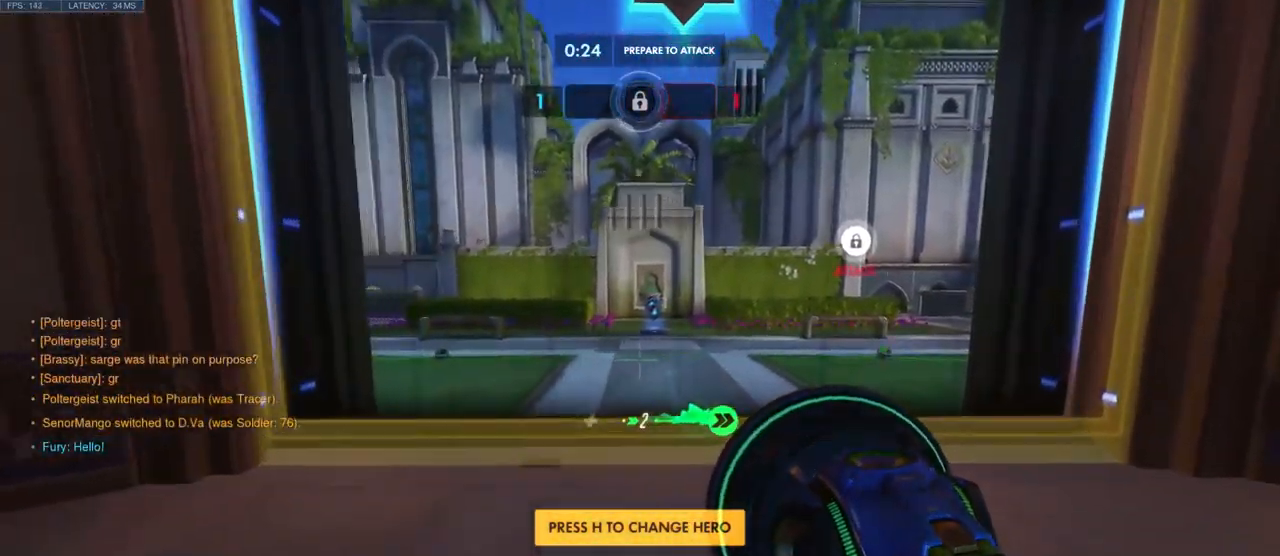
{"keys": [], "mouse": ["right"], "events": [[433, "mouse_right", "down"]]}
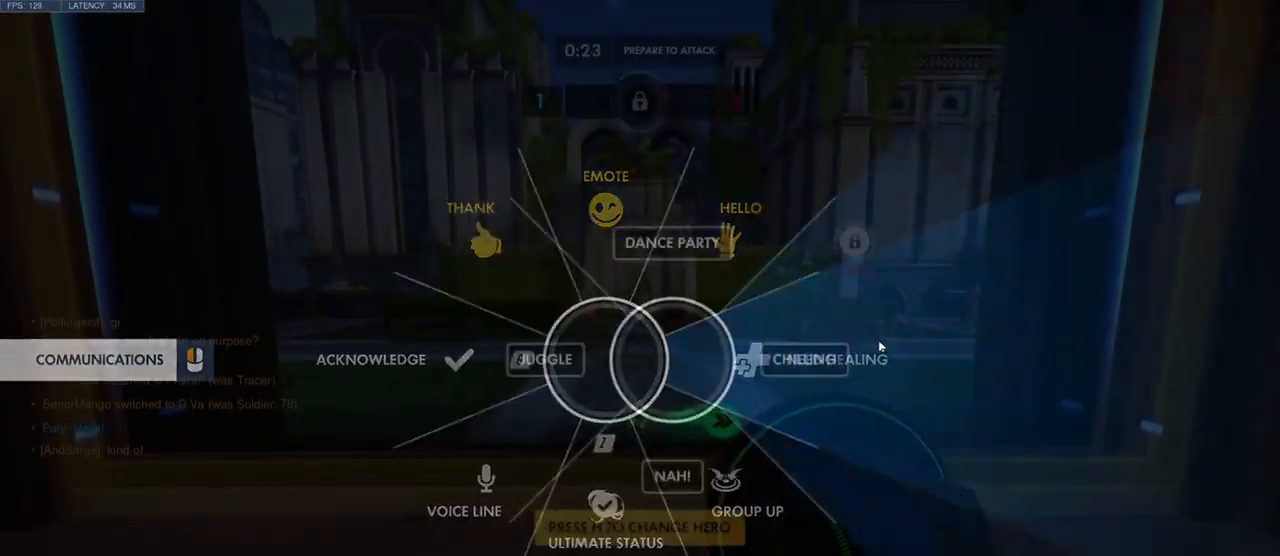
{"keys": [], "mouse": [], "events": [[17, "mouse_right", "up"], [233, "mouse_left", "down"], [317, "mouse_left", "up"]]}